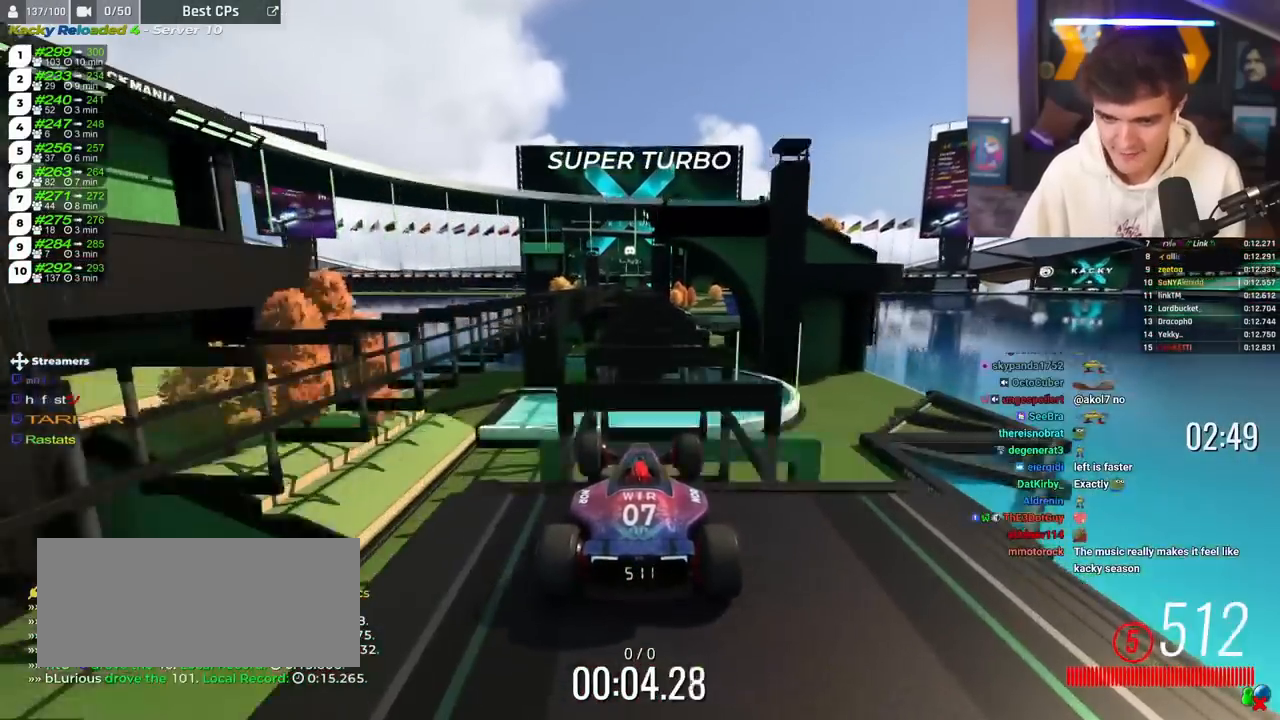
Gameplay with keyboard; each line is a JSON object with the keys held at the frame after it. "events" lists presses ("down") and releases ("up") of "brake", "down", "left", "right" and "up" between this image and that frame as [ms after this image, input, new state], when the widget could be followed in between. No other keys are recorded. Mouse input is not recorded. Key names are as the overlay labels them; some are game actions (e.g. jump) rather than physical keys.
{"keys": ["brake", "right", "up"], "events": [[100, "brake", "down"], [467, "right", "down"]]}
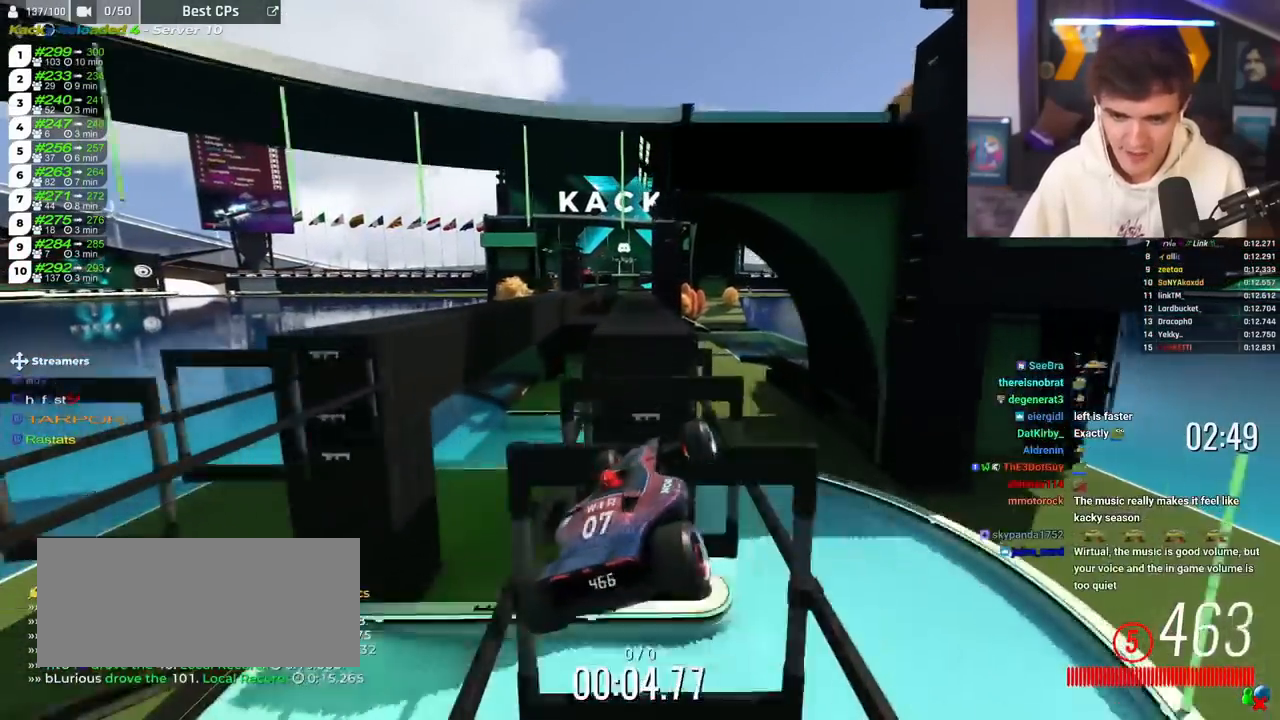
{"keys": ["brake", "right", "up"], "events": [[16, "right", "up"], [116, "left", "down"], [350, "left", "up"], [400, "right", "down"]]}
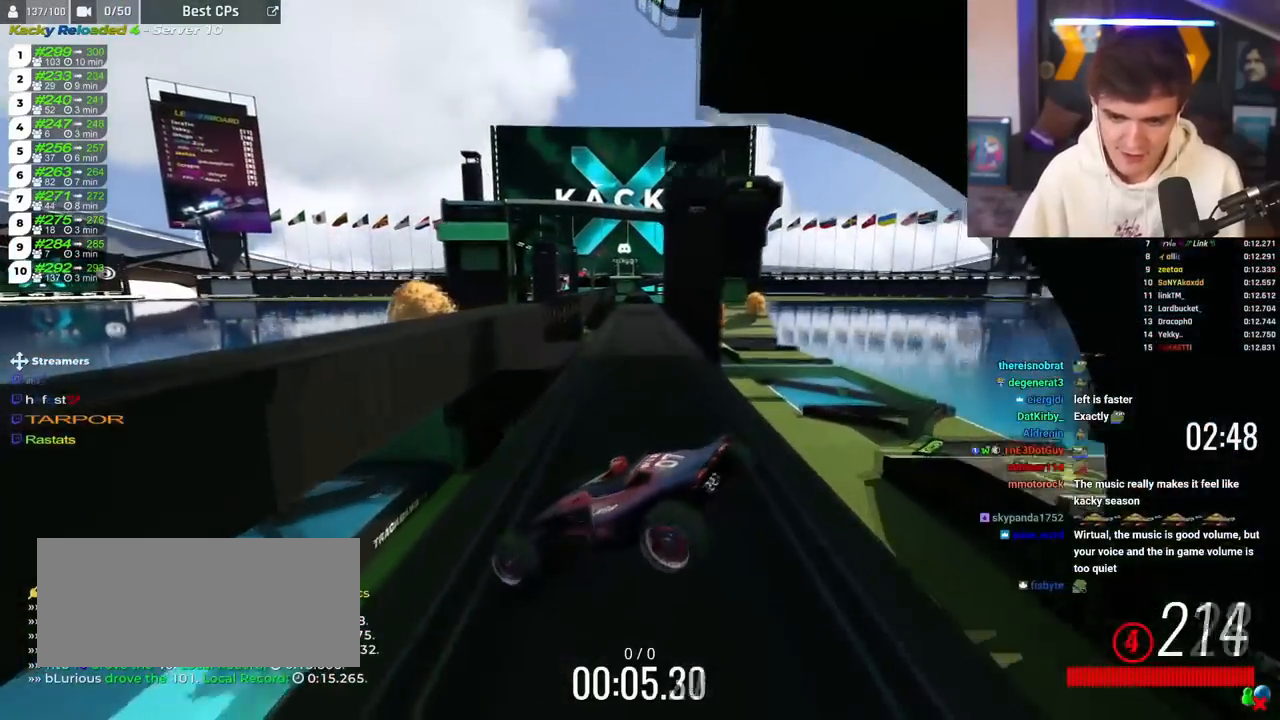
{"keys": ["up"], "events": [[367, "right", "up"], [417, "brake", "up"]]}
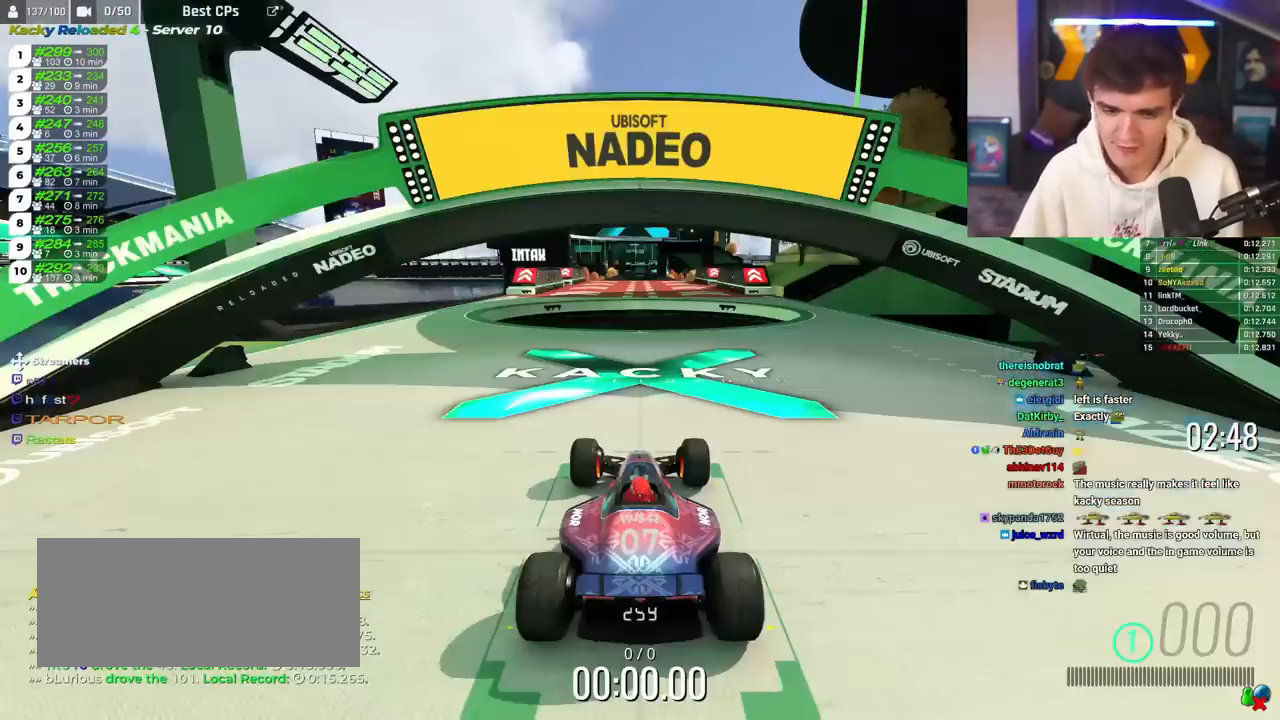
{"keys": [], "events": [[433, "up", "up"]]}
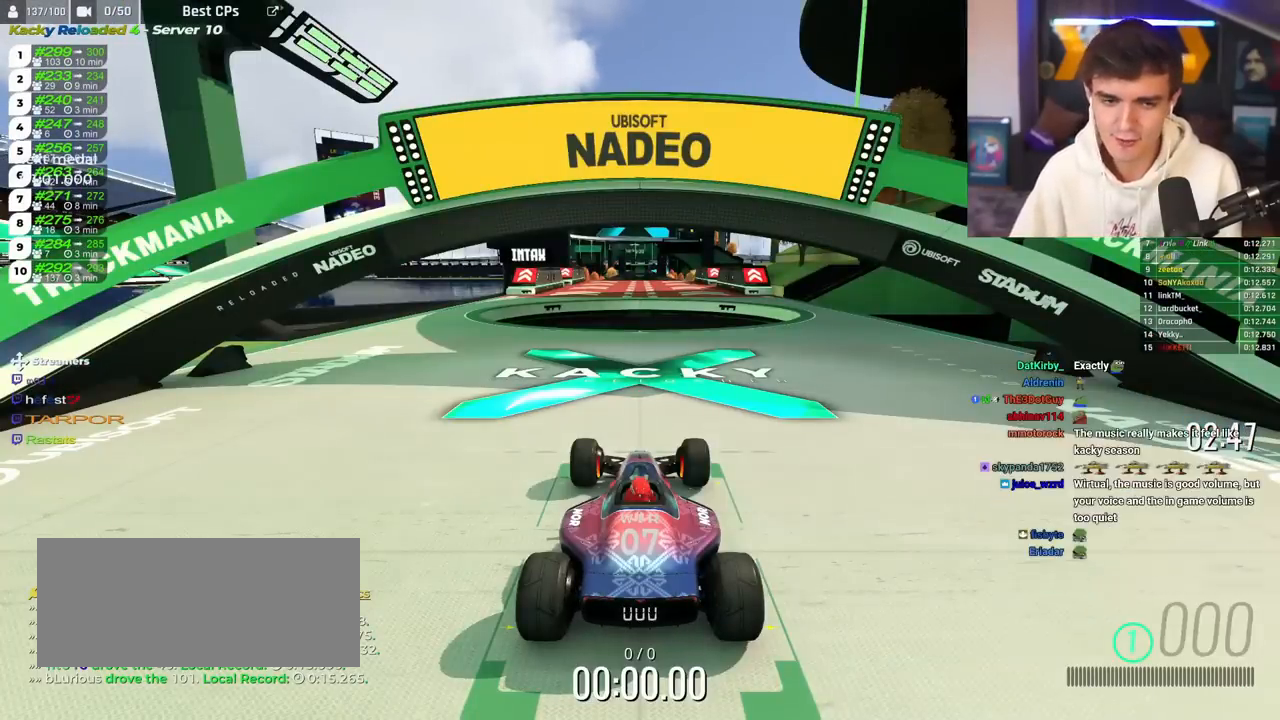
{"keys": [], "events": []}
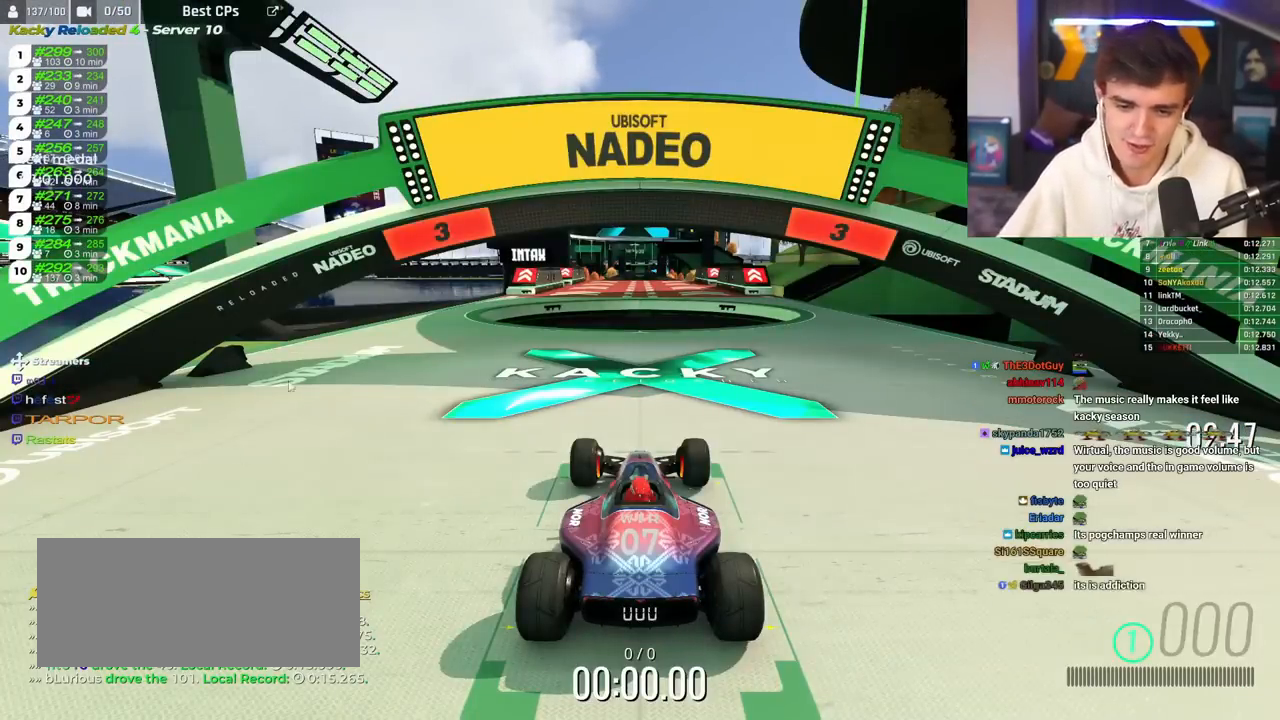
{"keys": [], "events": []}
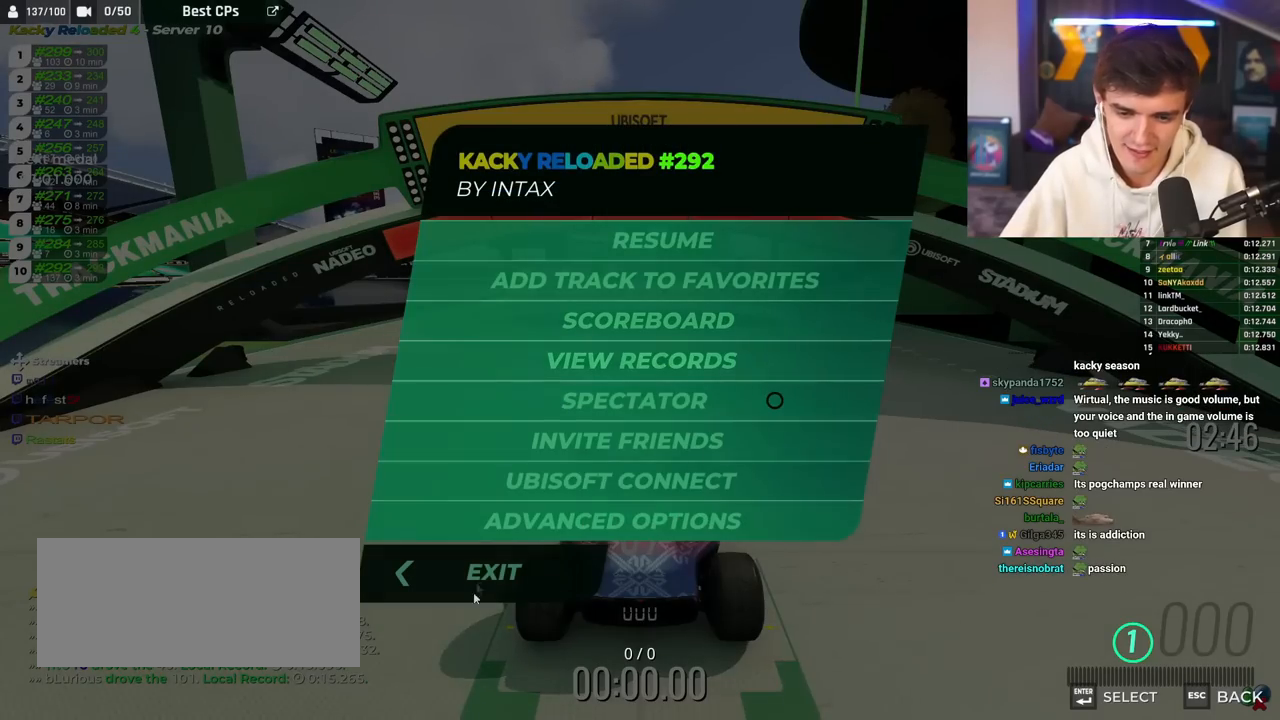
{"keys": [], "events": []}
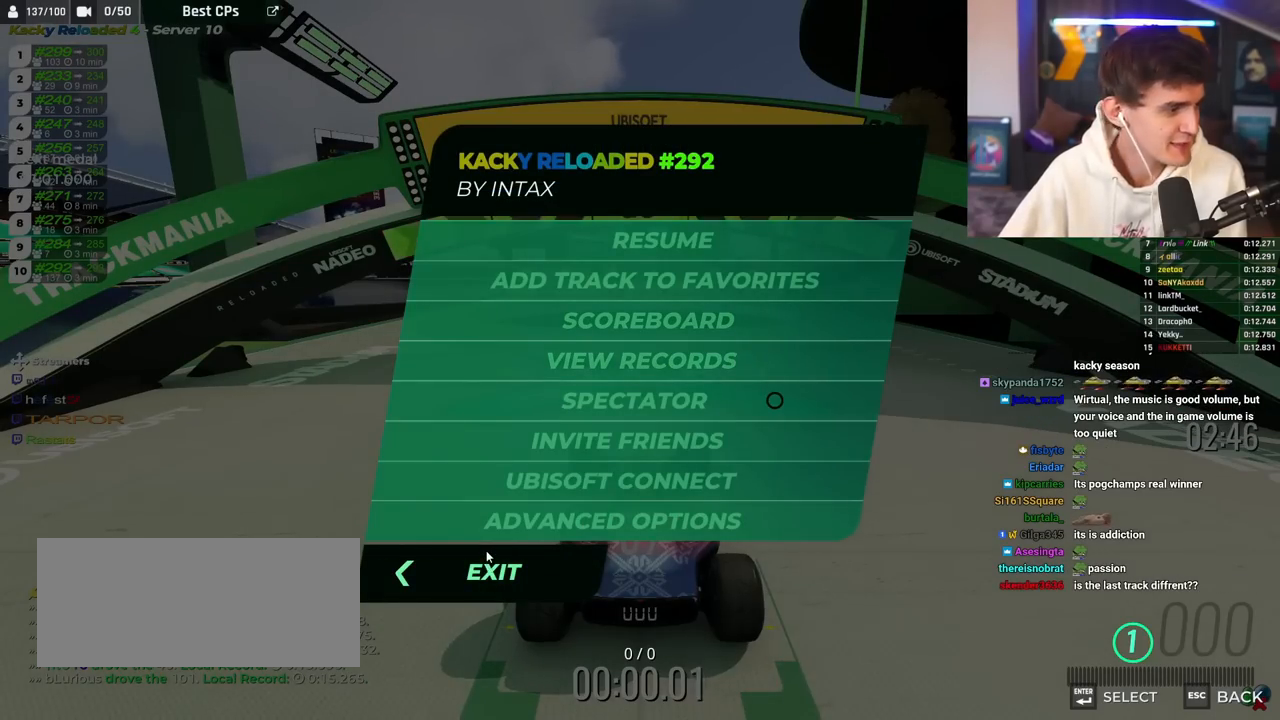
{"keys": ["up"], "events": [[400, "up", "down"]]}
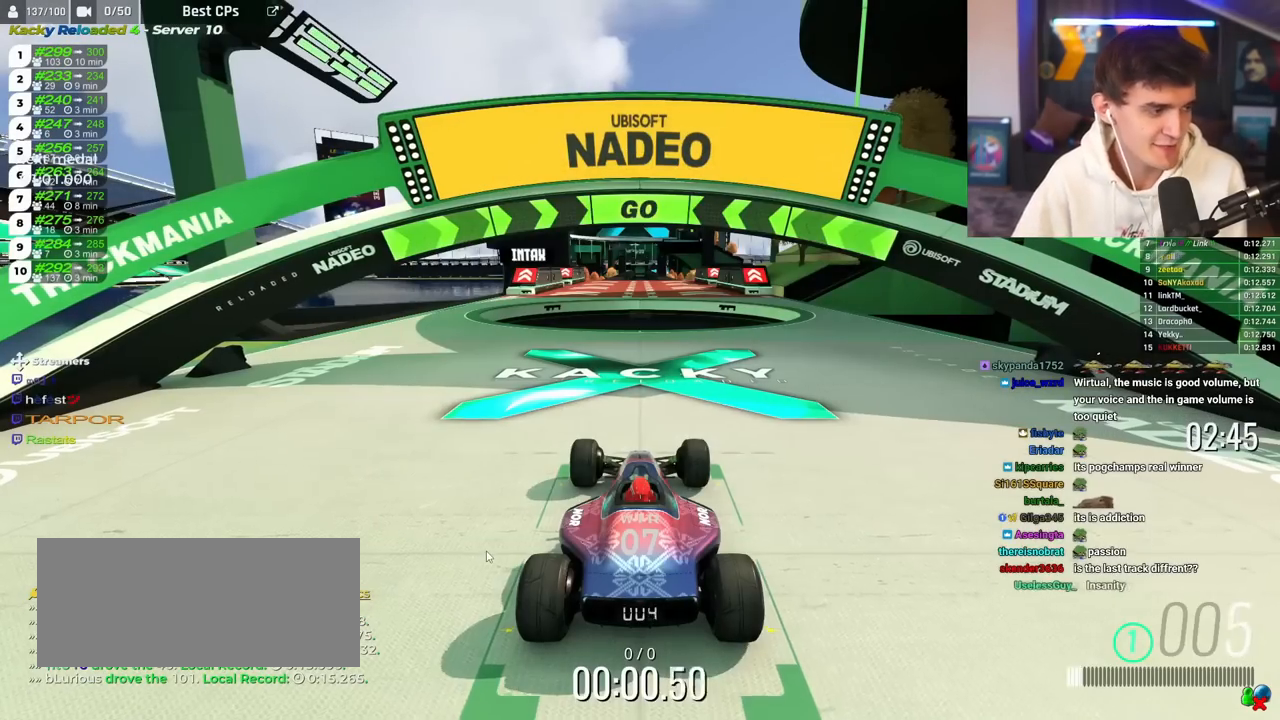
{"keys": ["up"], "events": []}
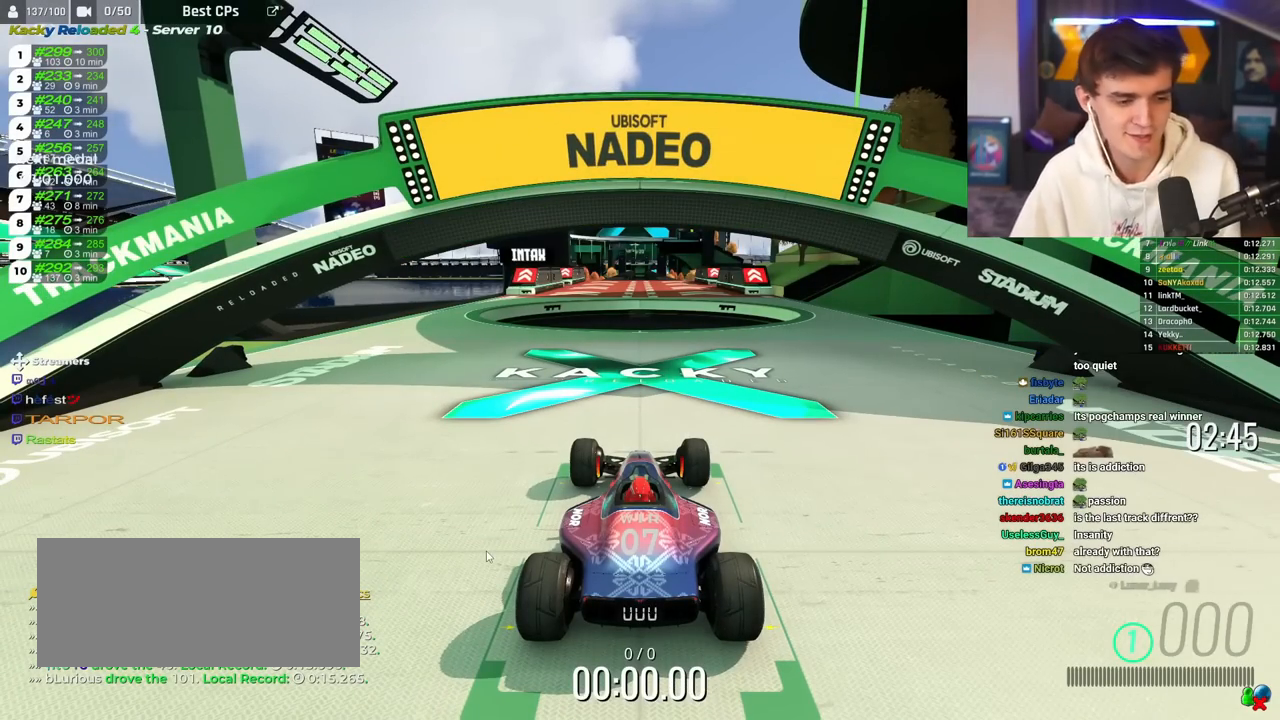
{"keys": ["up"], "events": []}
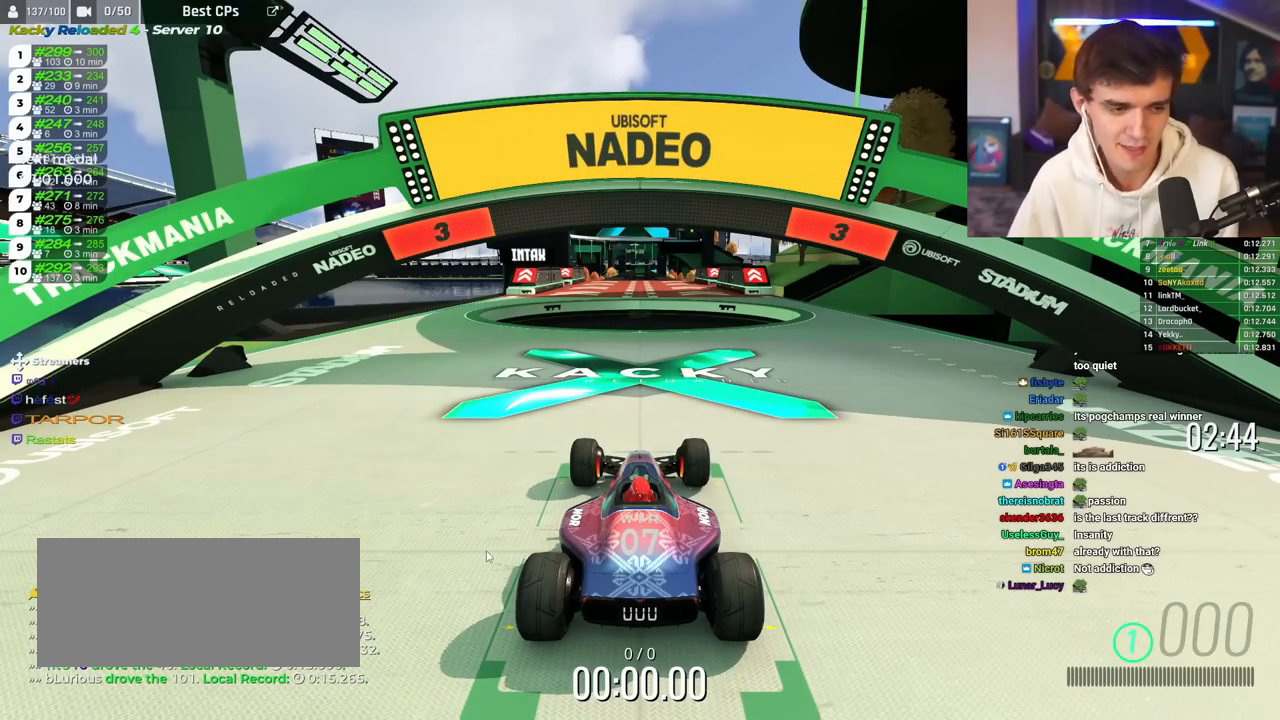
{"keys": ["up"], "events": []}
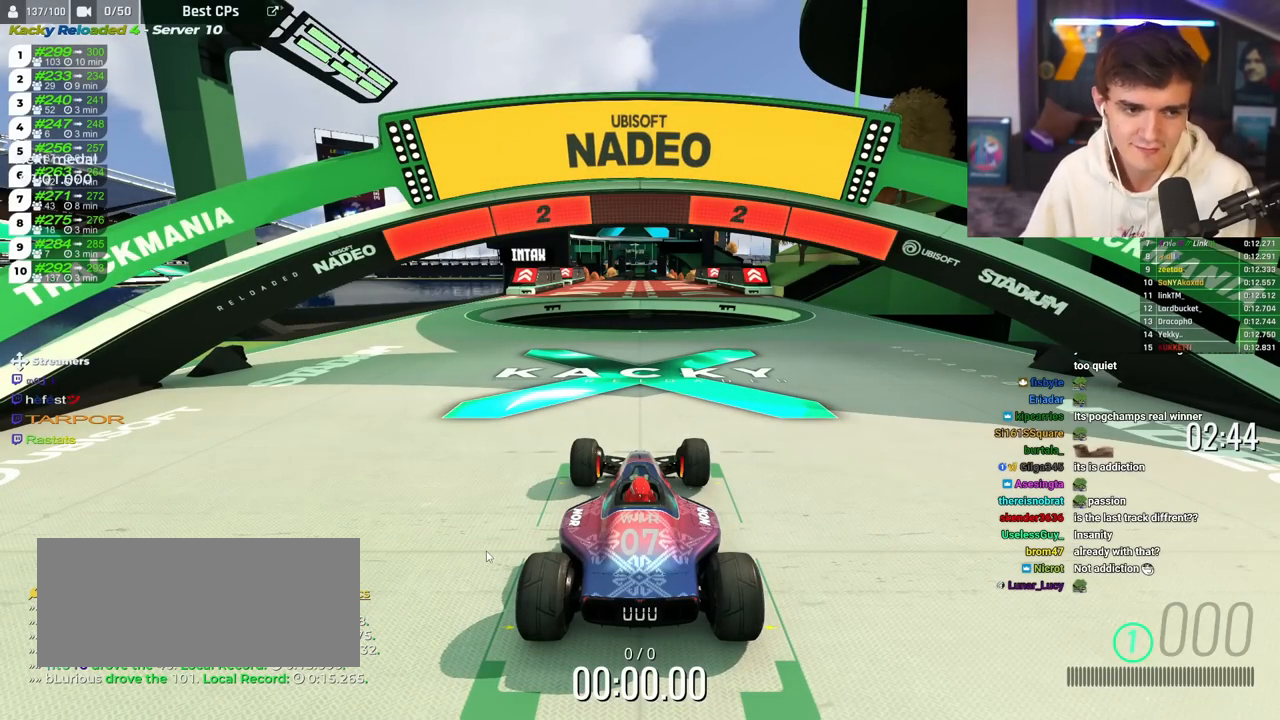
{"keys": ["up"], "events": []}
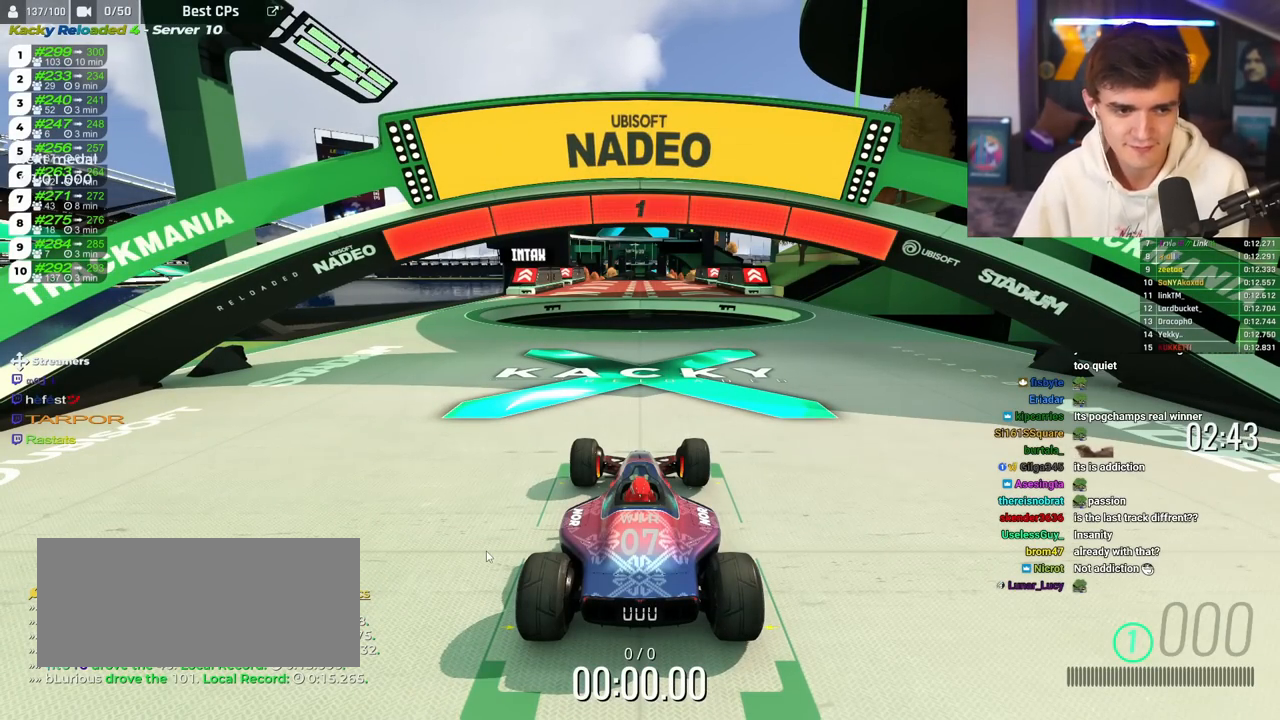
{"keys": ["right", "up"], "events": [[150, "right", "down"]]}
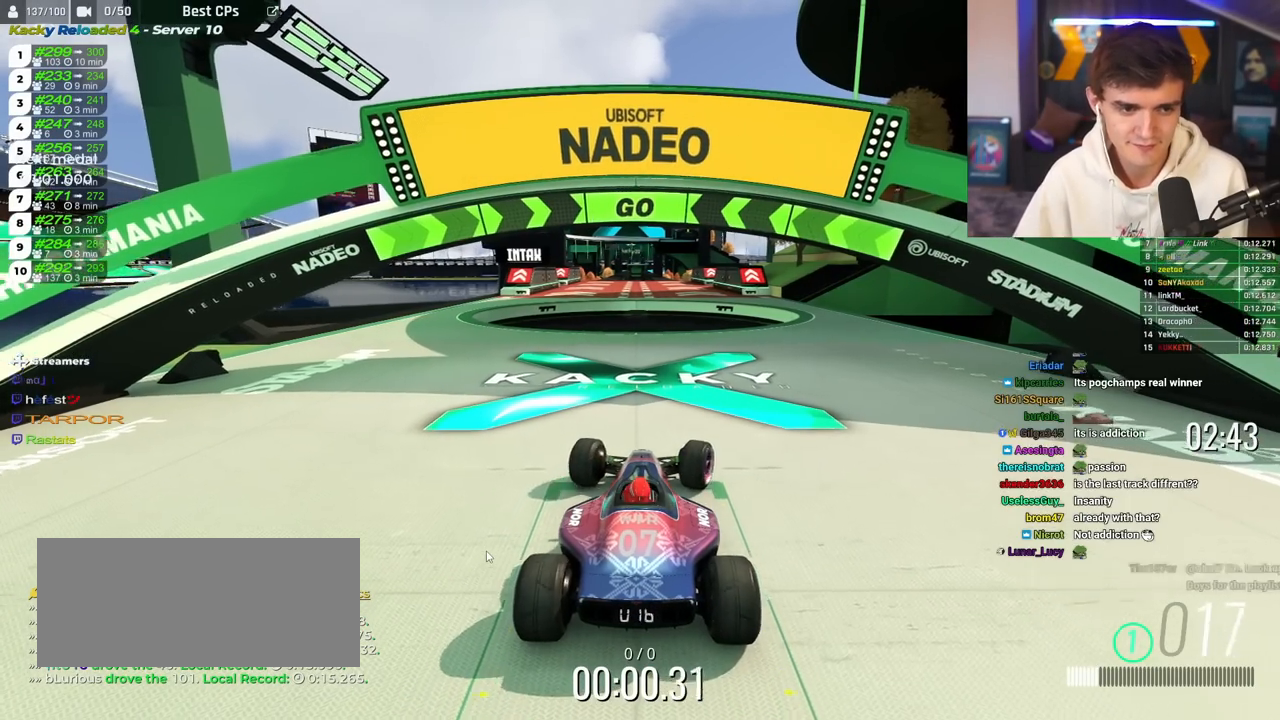
{"keys": ["right", "up"], "events": []}
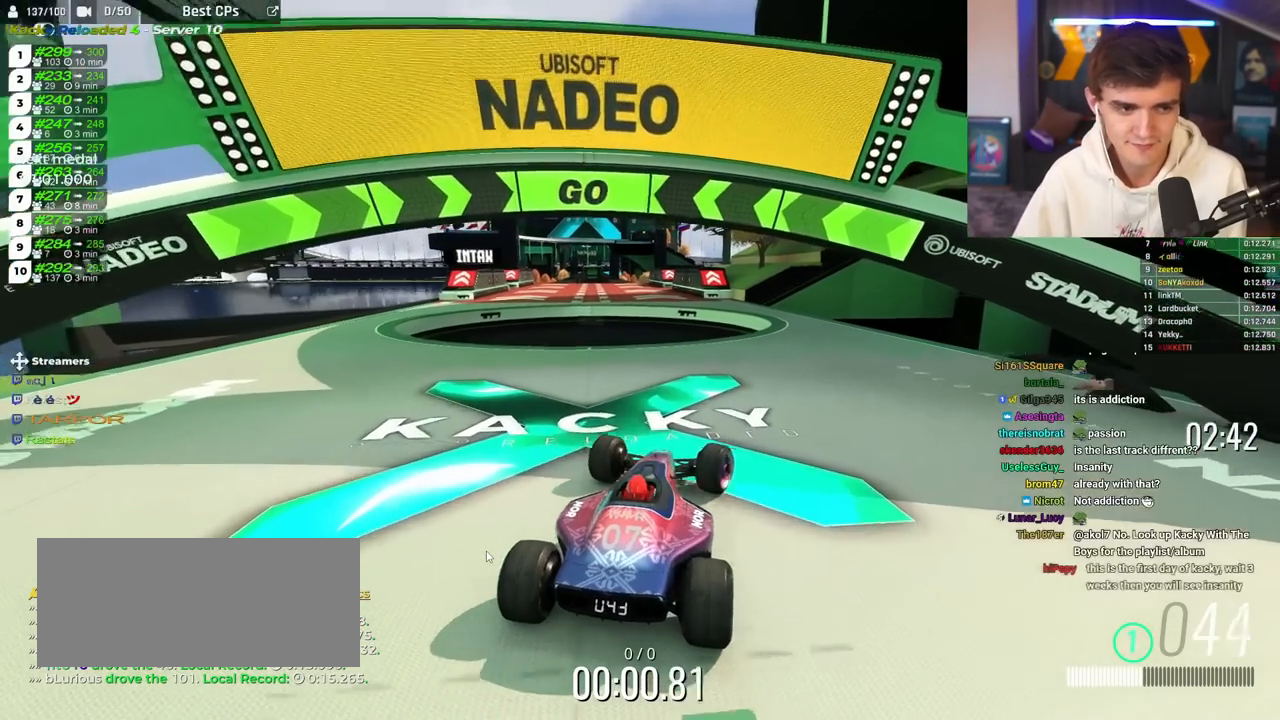
{"keys": ["up"], "events": [[184, "right", "up"]]}
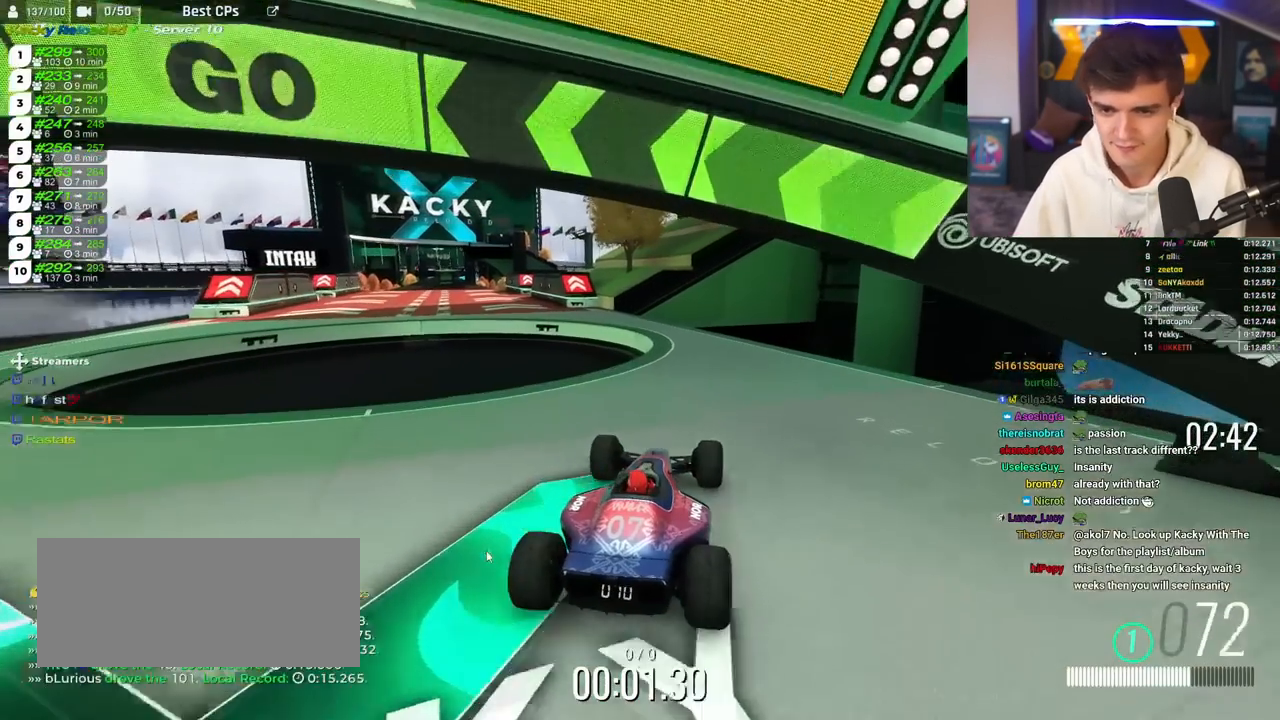
{"keys": ["left", "up"], "events": [[333, "left", "down"]]}
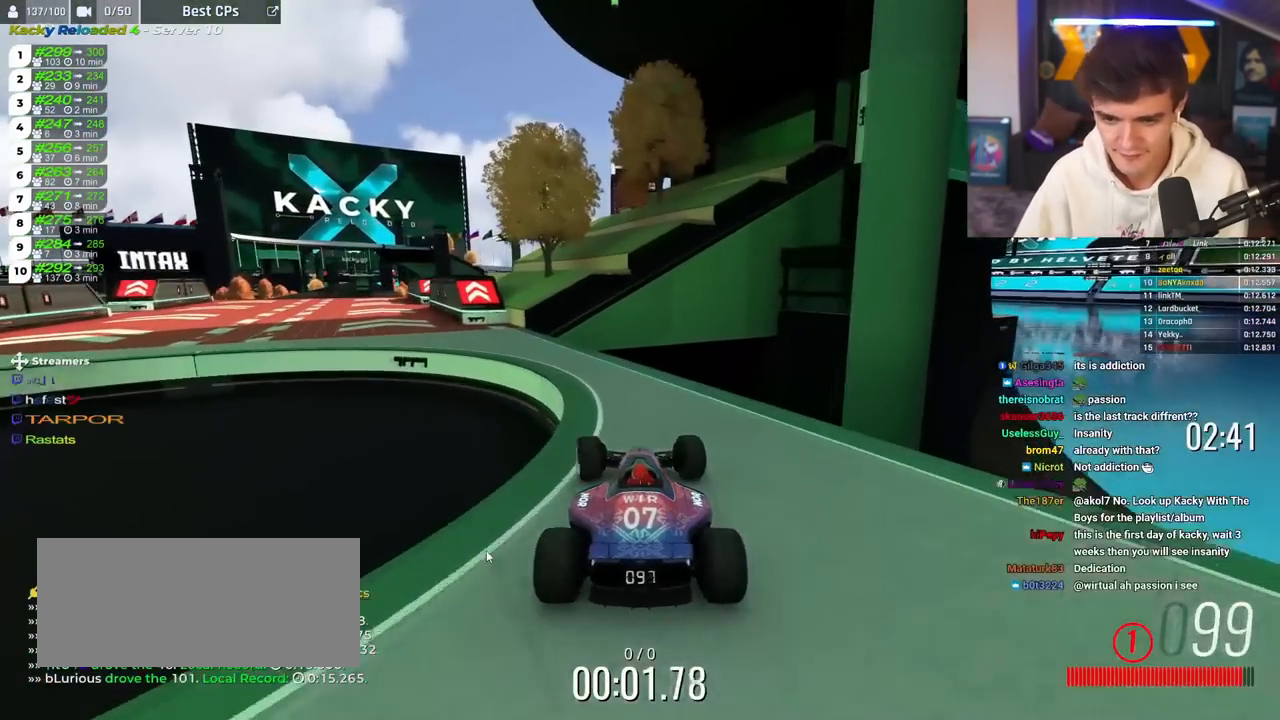
{"keys": ["up"], "events": [[284, "left", "up"]]}
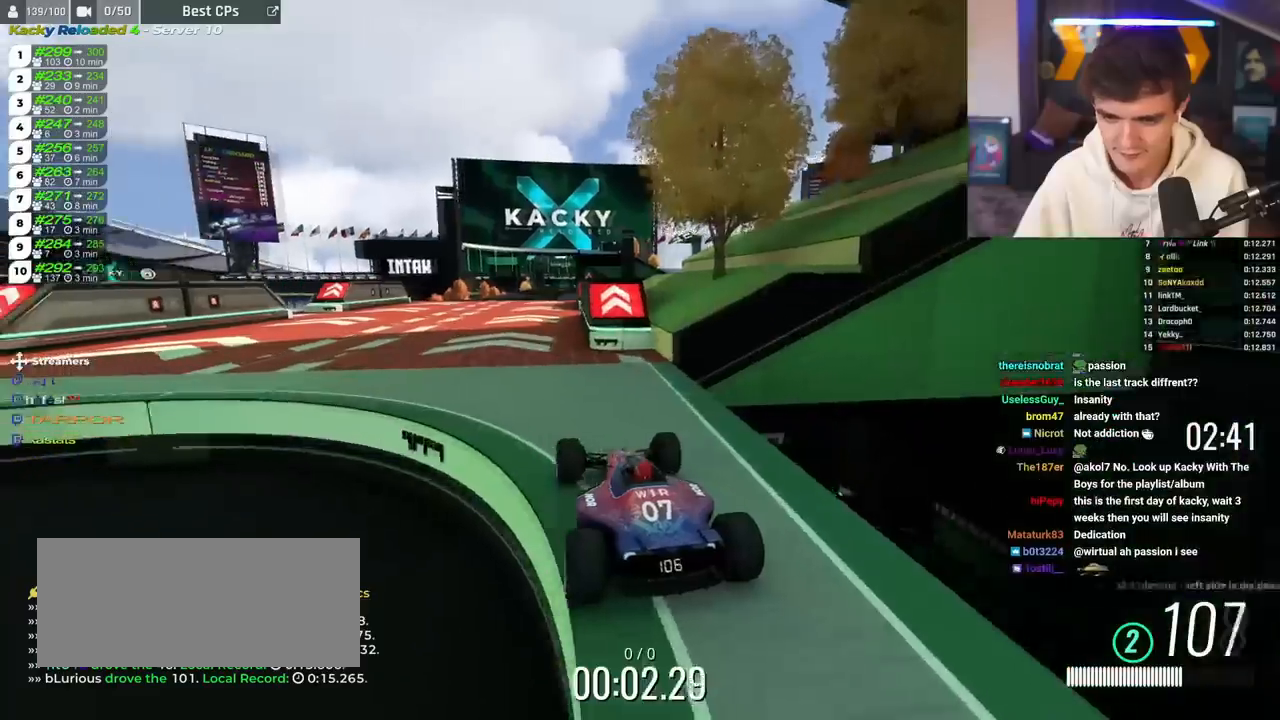
{"keys": ["right", "up"], "events": [[417, "right", "down"]]}
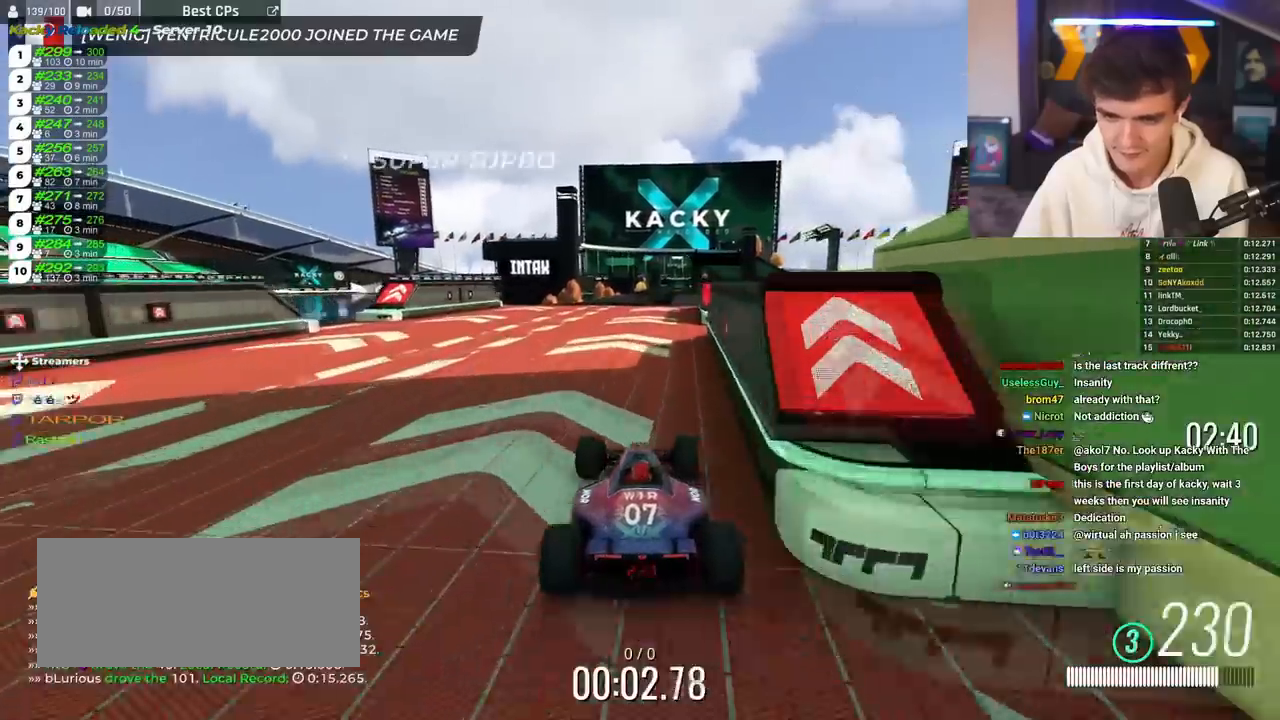
{"keys": ["up"], "events": [[17, "right", "up"], [201, "right", "down"], [301, "right", "up"], [384, "left", "down"], [451, "left", "up"]]}
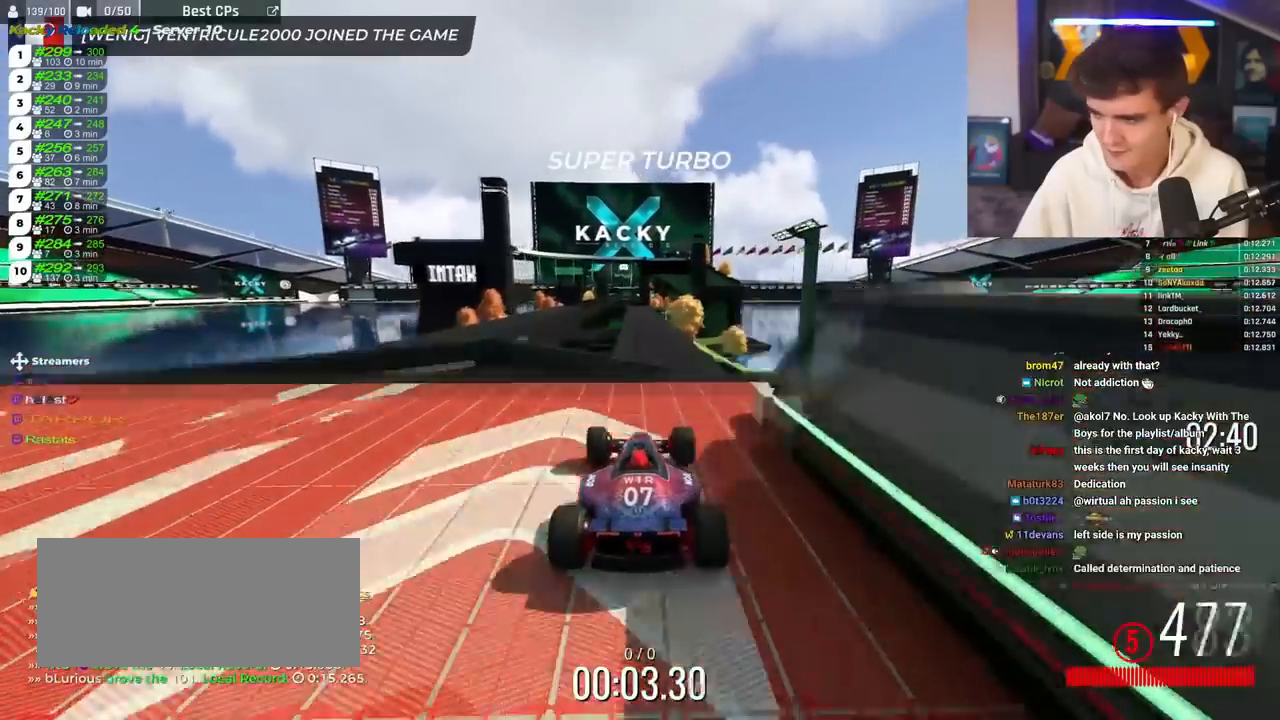
{"keys": ["up"], "events": []}
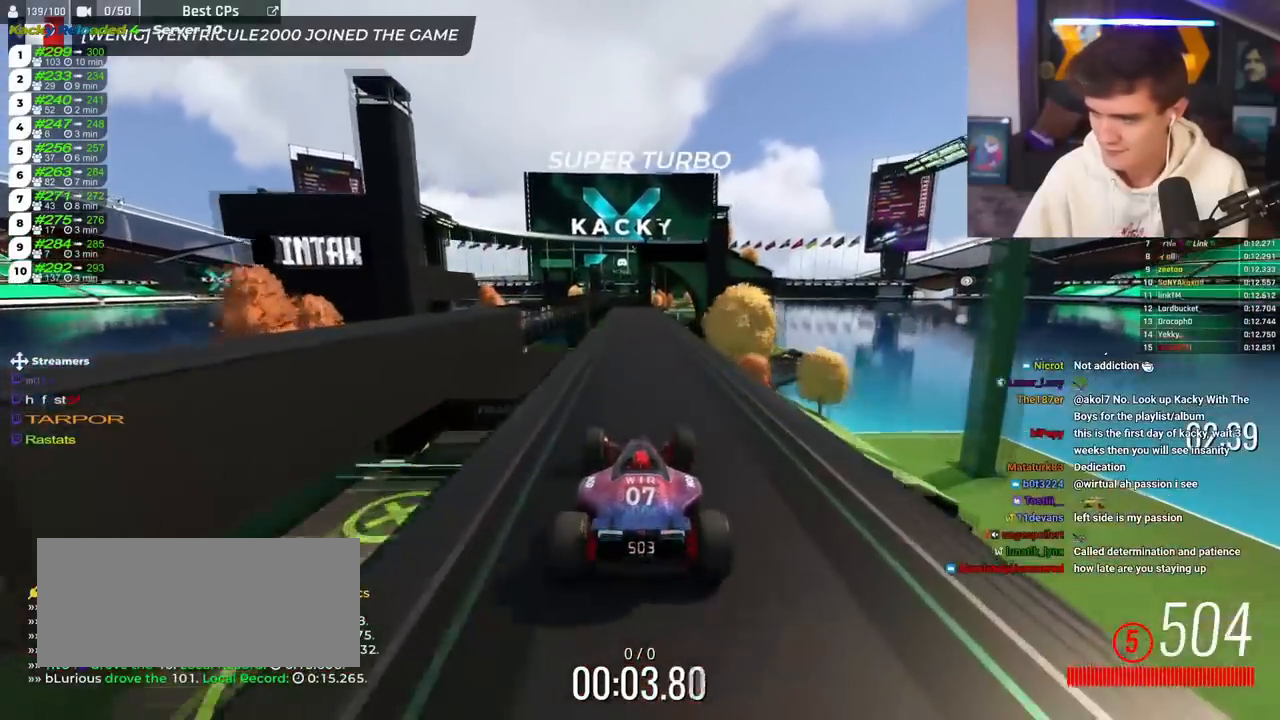
{"keys": ["up"], "events": [[84, "left", "down"], [201, "left", "up"], [267, "right", "down"], [434, "right", "up"]]}
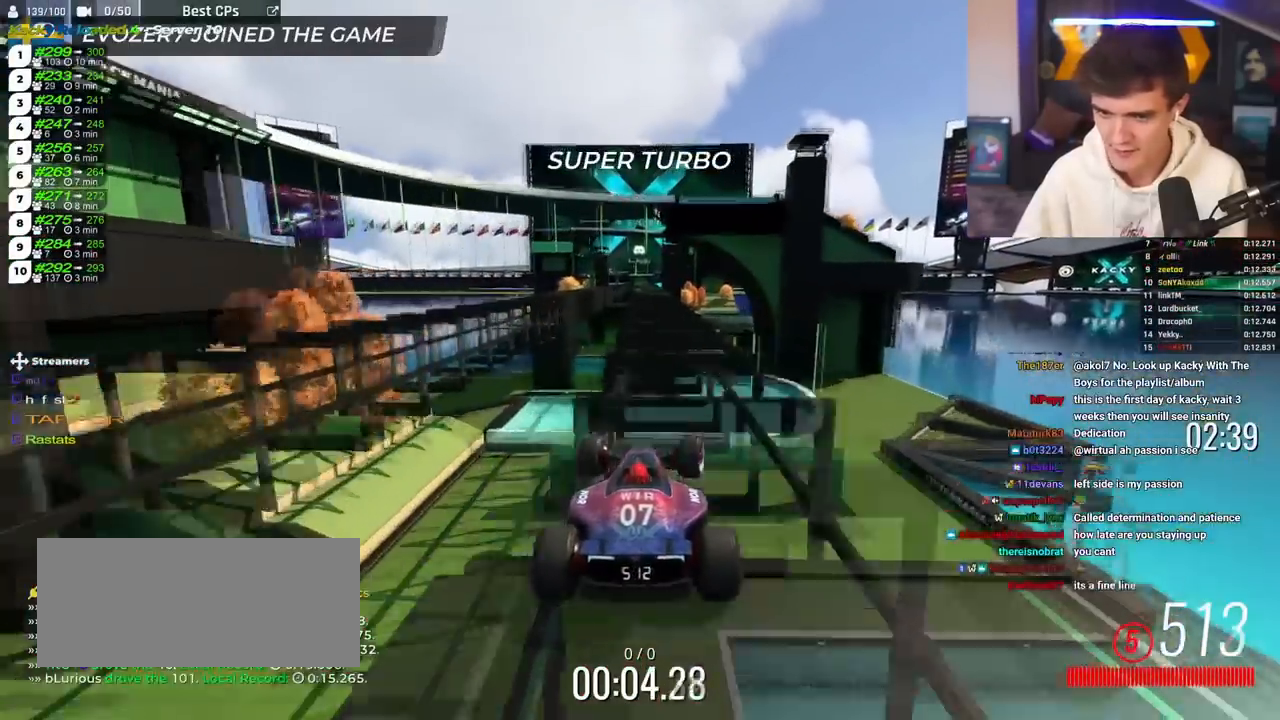
{"keys": ["brake", "left", "up"], "events": [[17, "left", "down"], [67, "left", "up"], [334, "brake", "down"], [384, "left", "down"]]}
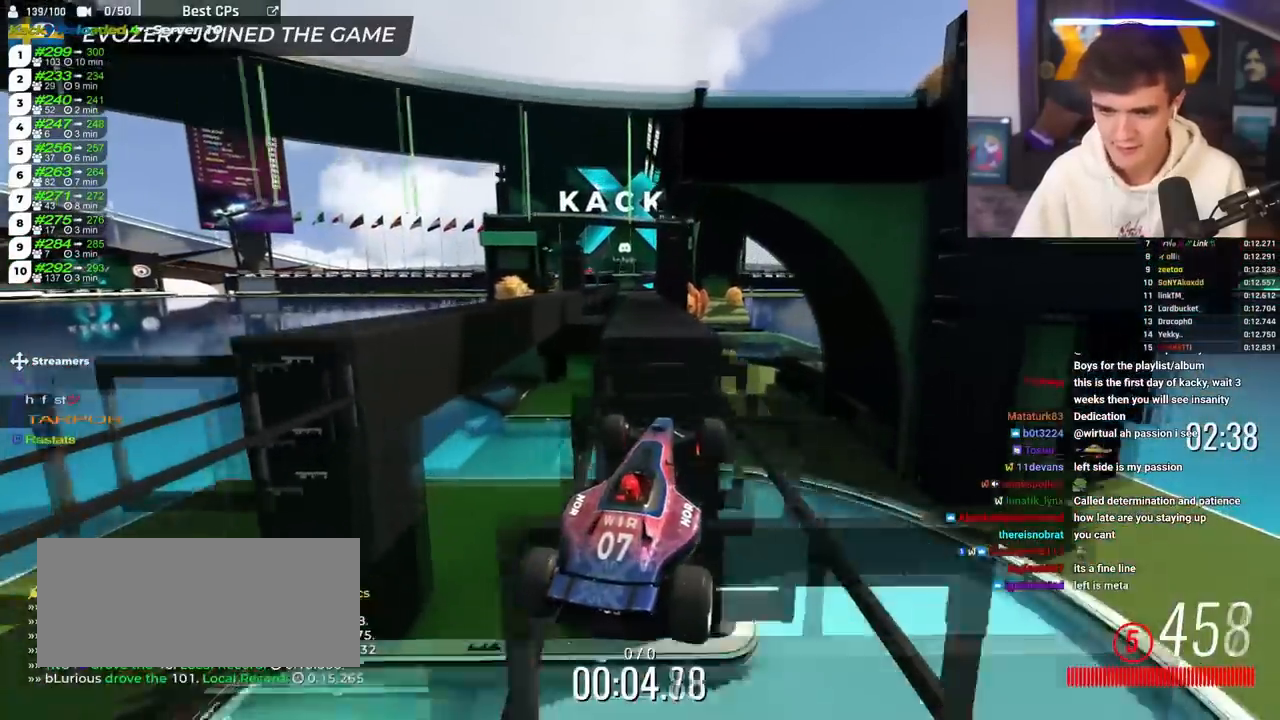
{"keys": ["left", "up"], "events": [[234, "left", "up"], [317, "brake", "up"], [451, "left", "down"]]}
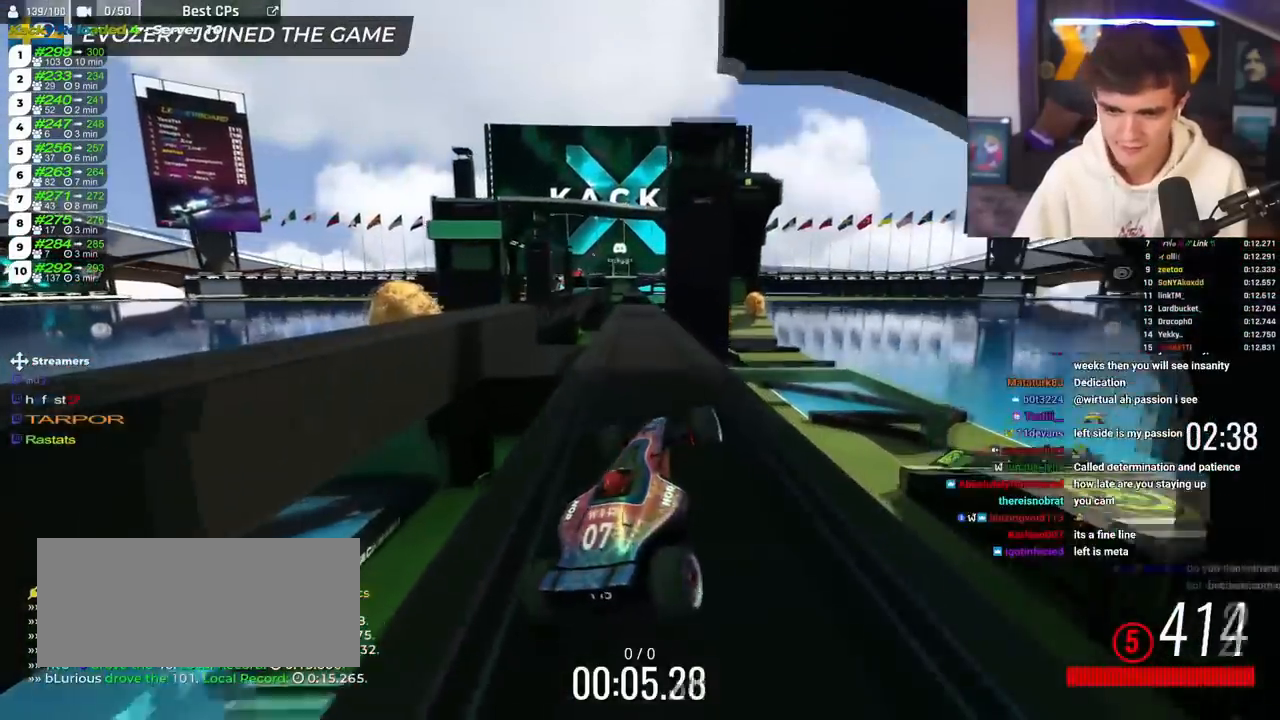
{"keys": ["brake", "left", "up"], "events": [[83, "brake", "down"]]}
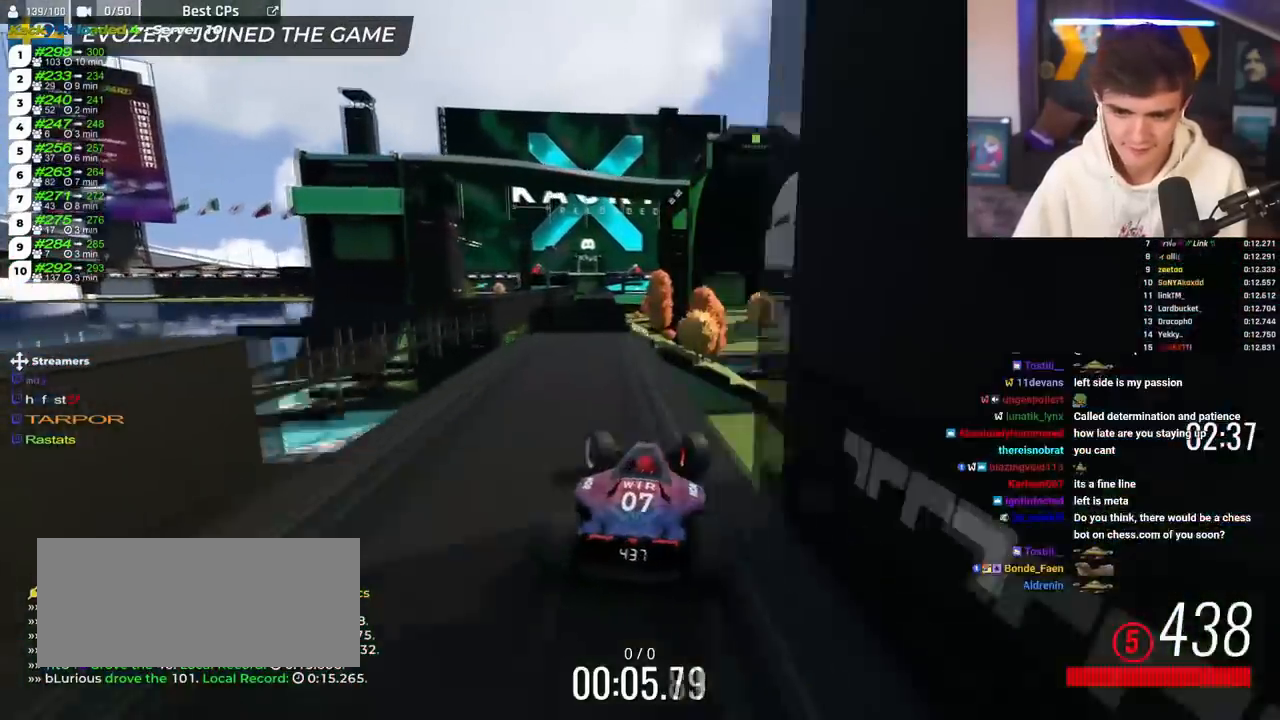
{"keys": ["up"], "events": [[67, "brake", "up"], [167, "left", "up"], [201, "right", "down"], [284, "right", "up"]]}
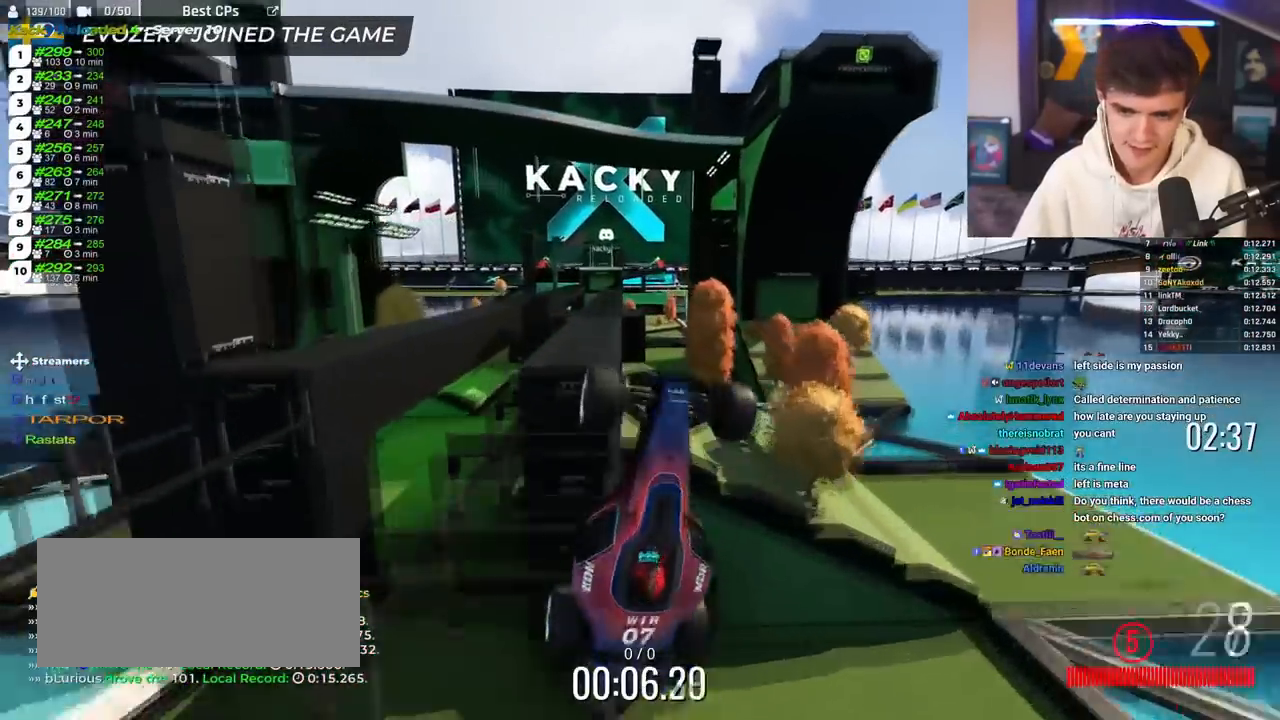
{"keys": ["left", "up"], "events": [[300, "right", "down"], [400, "left", "down"], [450, "right", "up"]]}
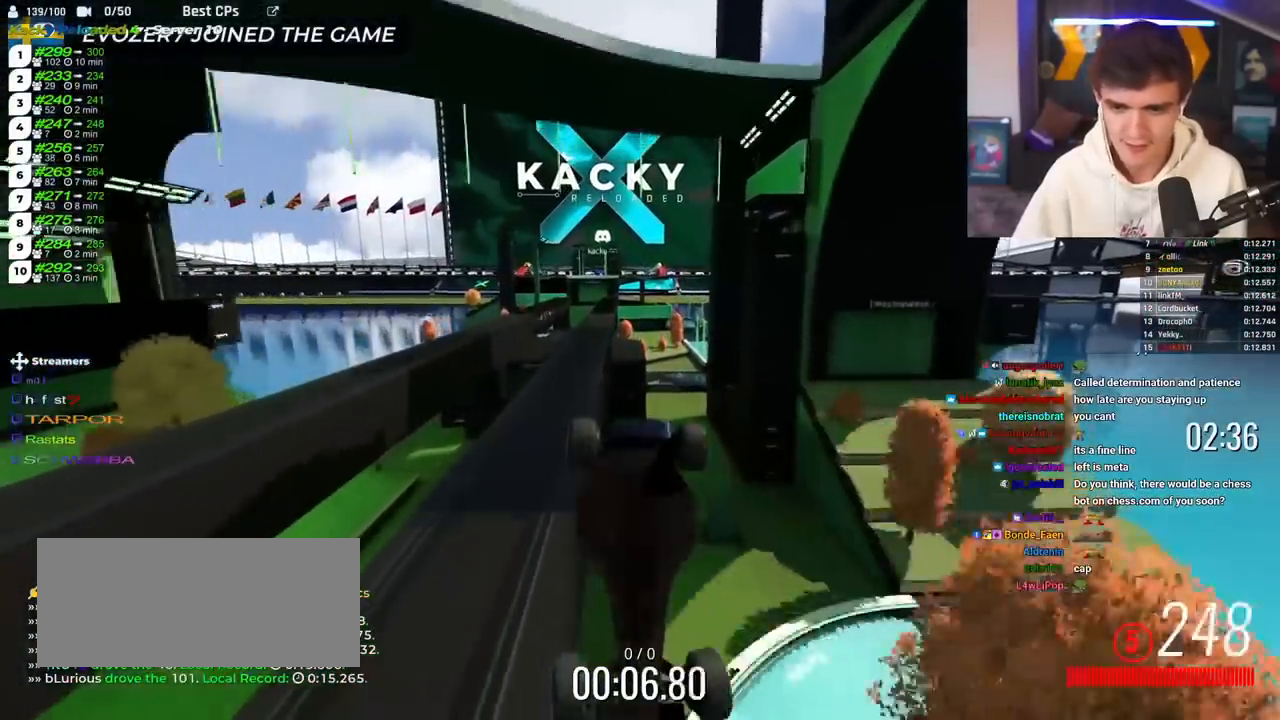
{"keys": ["left", "up"], "events": [[34, "right", "down"], [100, "left", "up"], [184, "right", "up"], [234, "left", "down"], [234, "right", "down"], [267, "right", "up"]]}
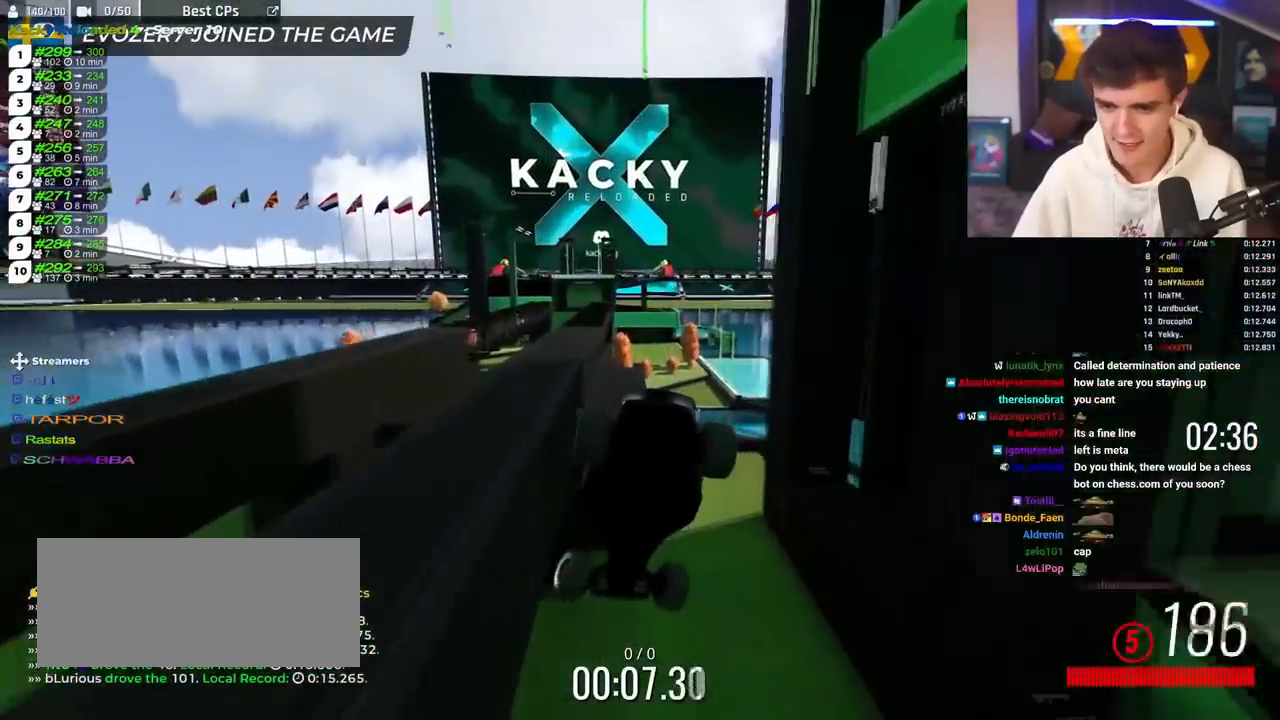
{"keys": ["right", "up"], "events": [[200, "left", "up"], [200, "right", "down"]]}
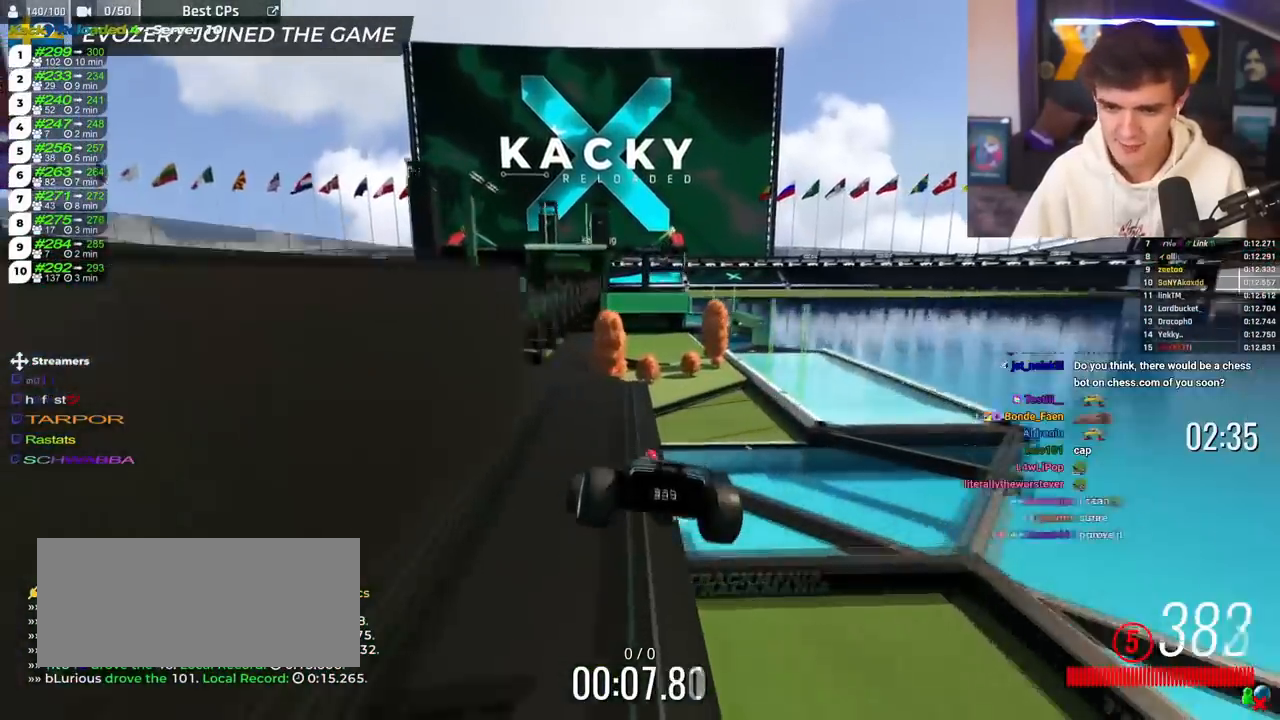
{"keys": ["up"], "events": [[217, "right", "up"]]}
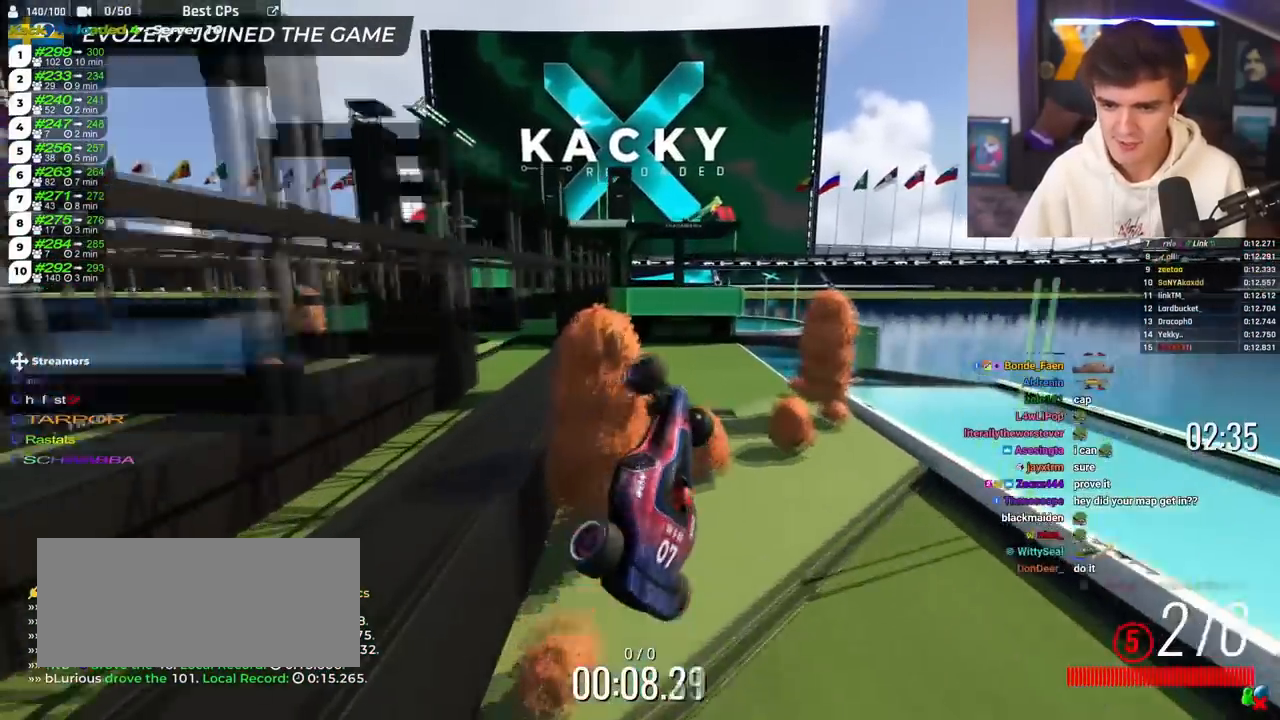
{"keys": ["up"], "events": [[317, "right", "down"], [467, "right", "up"]]}